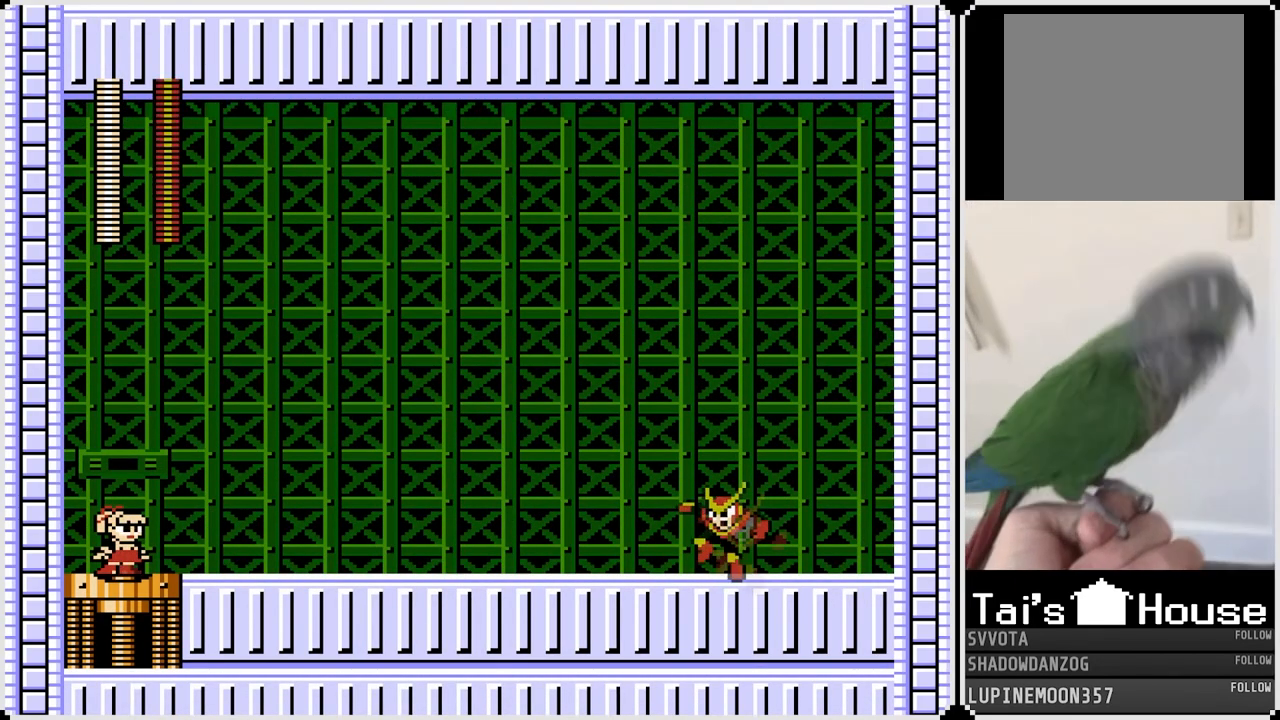
Gameplay with a controller (PlayStation layout); each line is a JSON object with the inputs held at the frame after it. "events" lists button and stick changes between this image and that frame as [ms after this image, input, new state], when the widget could be followed in between. Not read: L1.
{"buttons": ["SQUARE", "DPAD_RIGHT"], "left_stick": "center", "right_stick": "center", "events": [[183, "CROSS", "down"], [267, "CROSS", "up"], [500, "SQUARE", "down"]]}
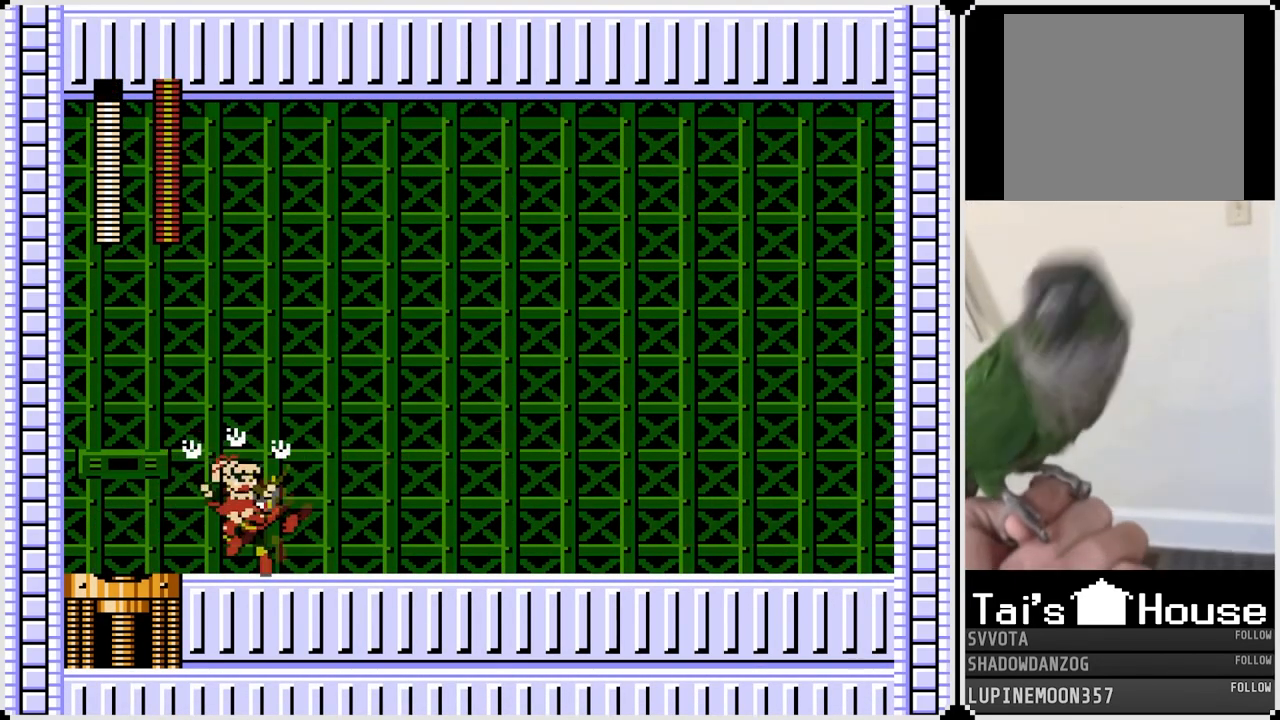
{"buttons": ["DPAD_RIGHT"], "left_stick": "center", "right_stick": "center", "events": [[150, "SQUARE", "up"], [183, "SQUARE", "down"], [283, "SQUARE", "up"]]}
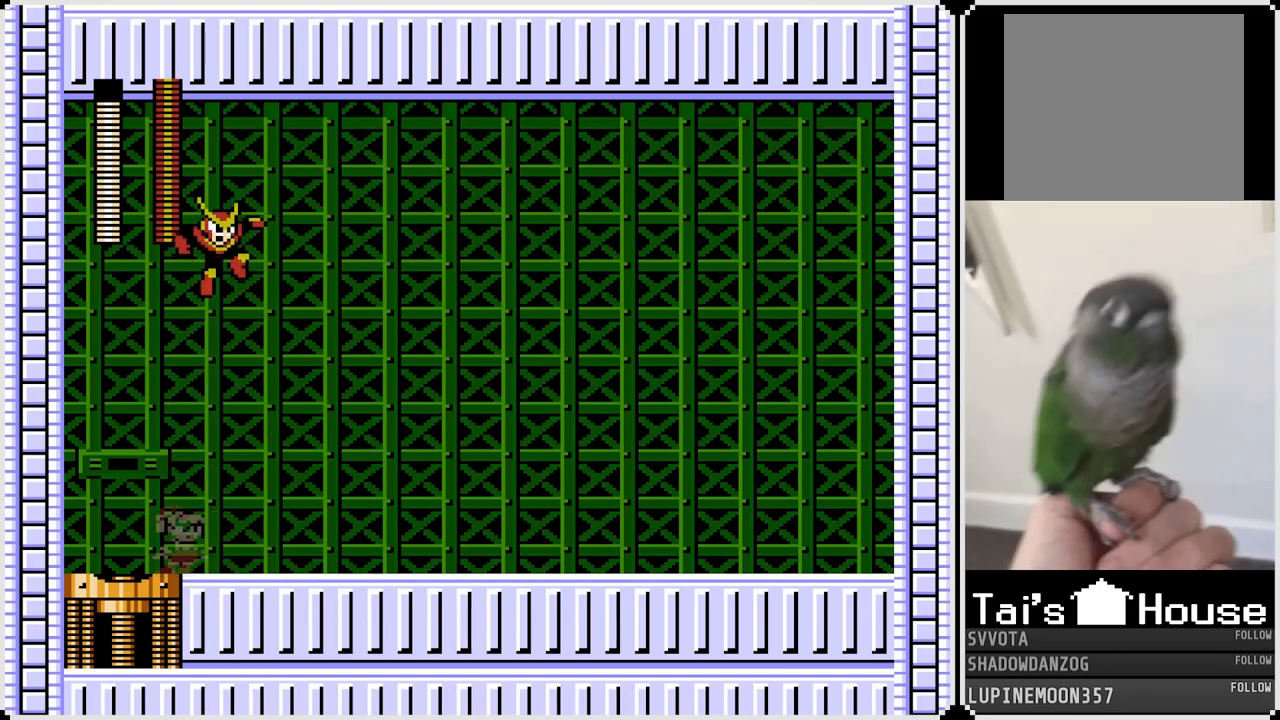
{"buttons": ["DPAD_LEFT"], "left_stick": "center", "right_stick": "center", "events": [[500, "DPAD_LEFT", "down"], [500, "DPAD_RIGHT", "up"]]}
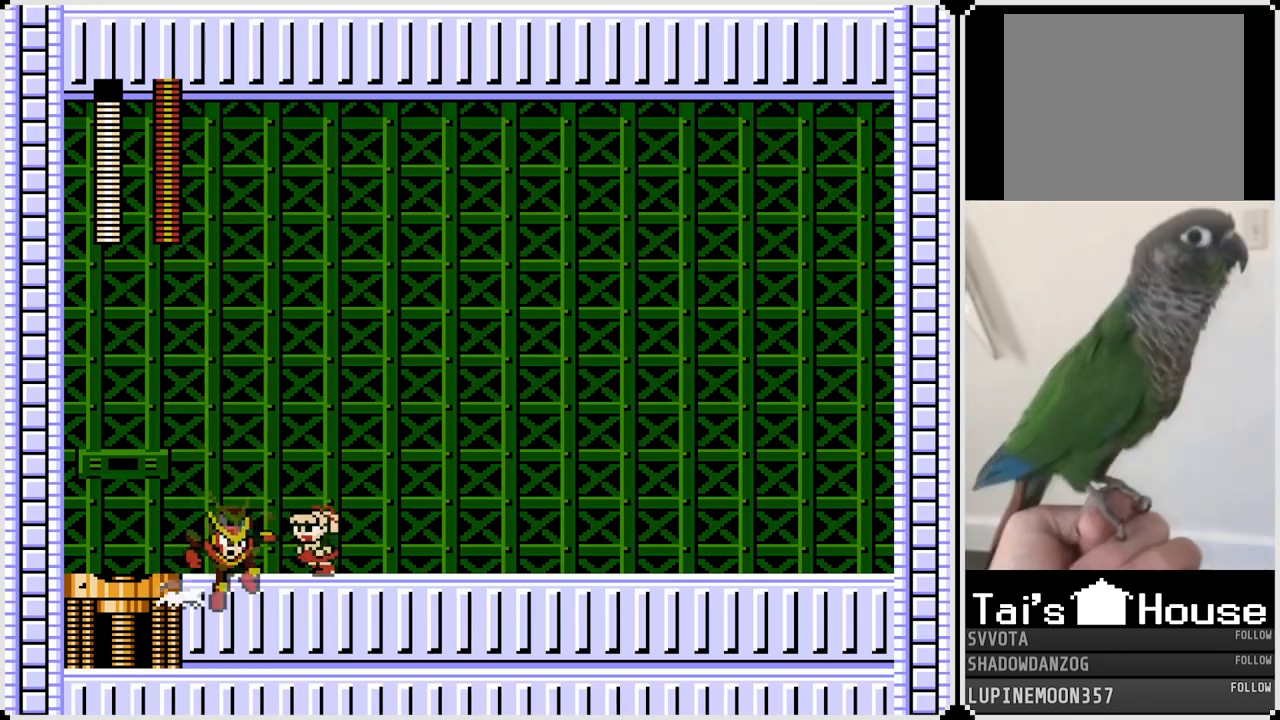
{"buttons": ["DPAD_LEFT"], "left_stick": "center", "right_stick": "center", "events": [[17, "SQUARE", "down"], [117, "DPAD_LEFT", "up"], [117, "SQUARE", "up"], [167, "SQUARE", "down"], [267, "SQUARE", "up"], [383, "DPAD_LEFT", "down"]]}
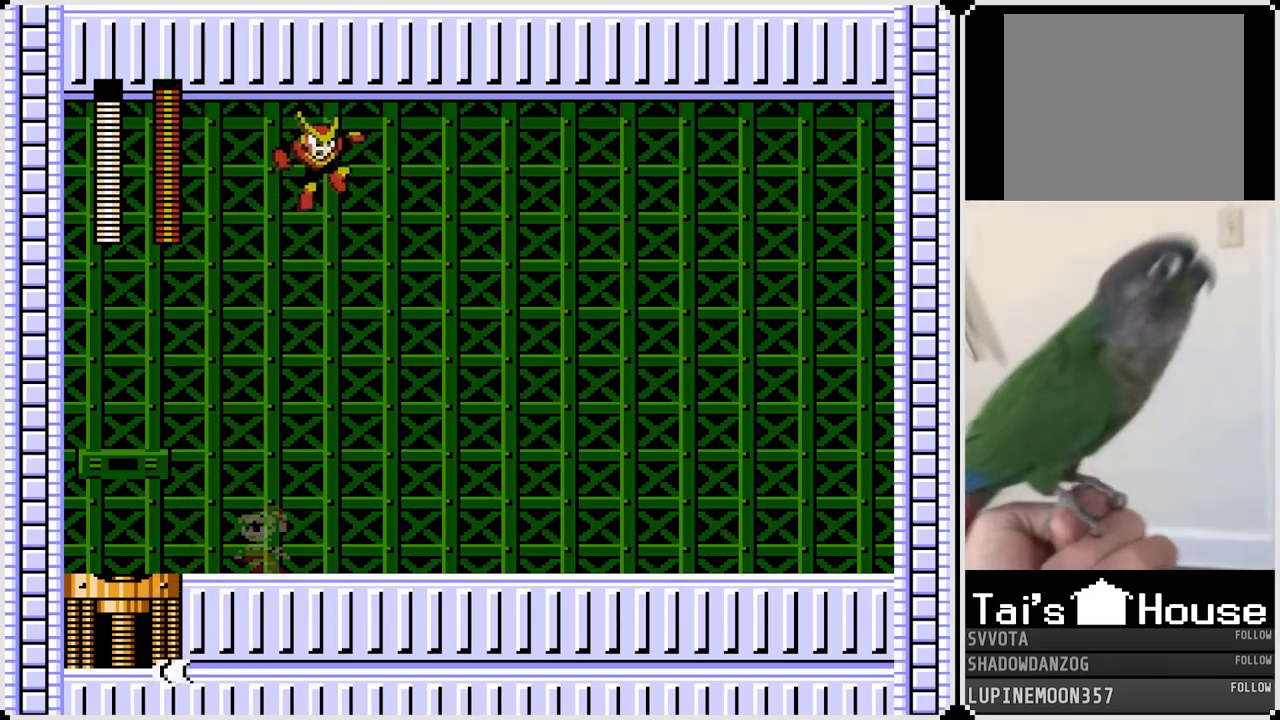
{"buttons": ["DPAD_RIGHT"], "left_stick": "center", "right_stick": "center", "events": [[133, "CROSS", "down"], [267, "DPAD_DOWN", "down"], [267, "SQUARE", "down"], [283, "DPAD_RIGHT", "down"], [300, "DPAD_LEFT", "up"], [317, "DPAD_DOWN", "up"], [450, "SQUARE", "up"], [467, "CROSS", "up"]]}
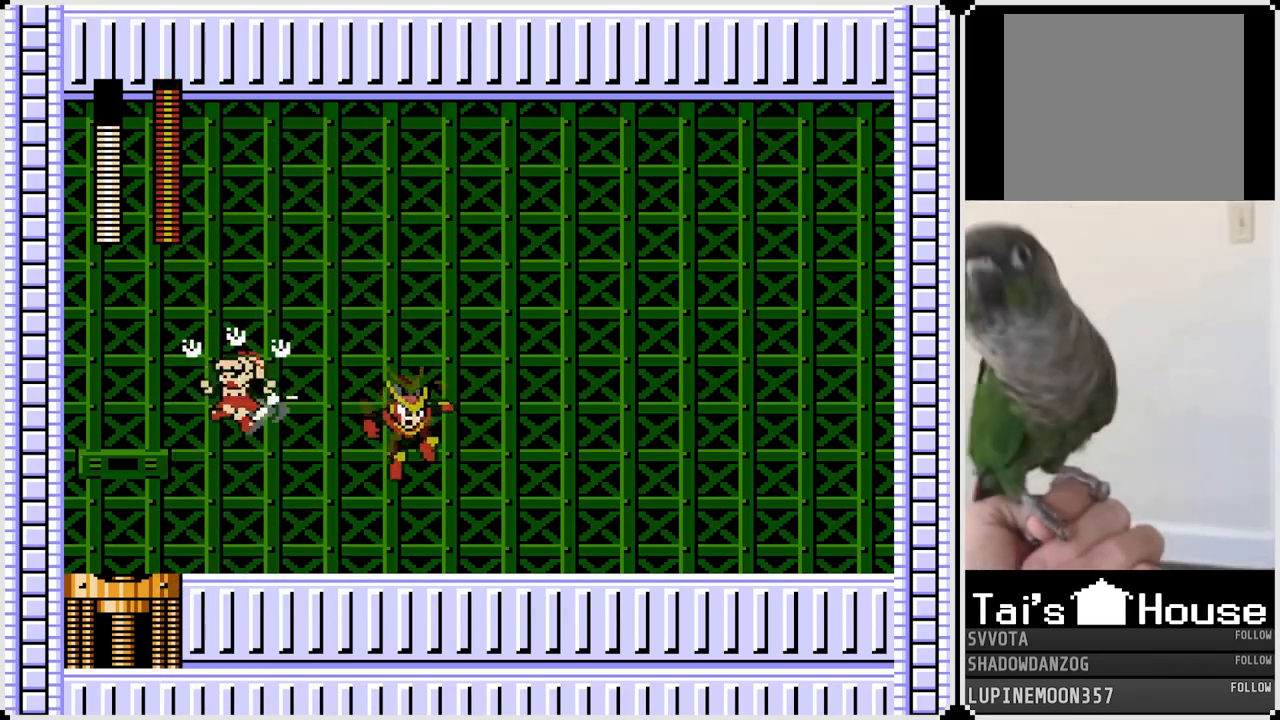
{"buttons": [], "left_stick": "center", "right_stick": "center", "events": [[67, "DPAD_RIGHT", "up"], [150, "SQUARE", "down"], [250, "SQUARE", "up"], [350, "SQUARE", "down"], [433, "SQUARE", "up"]]}
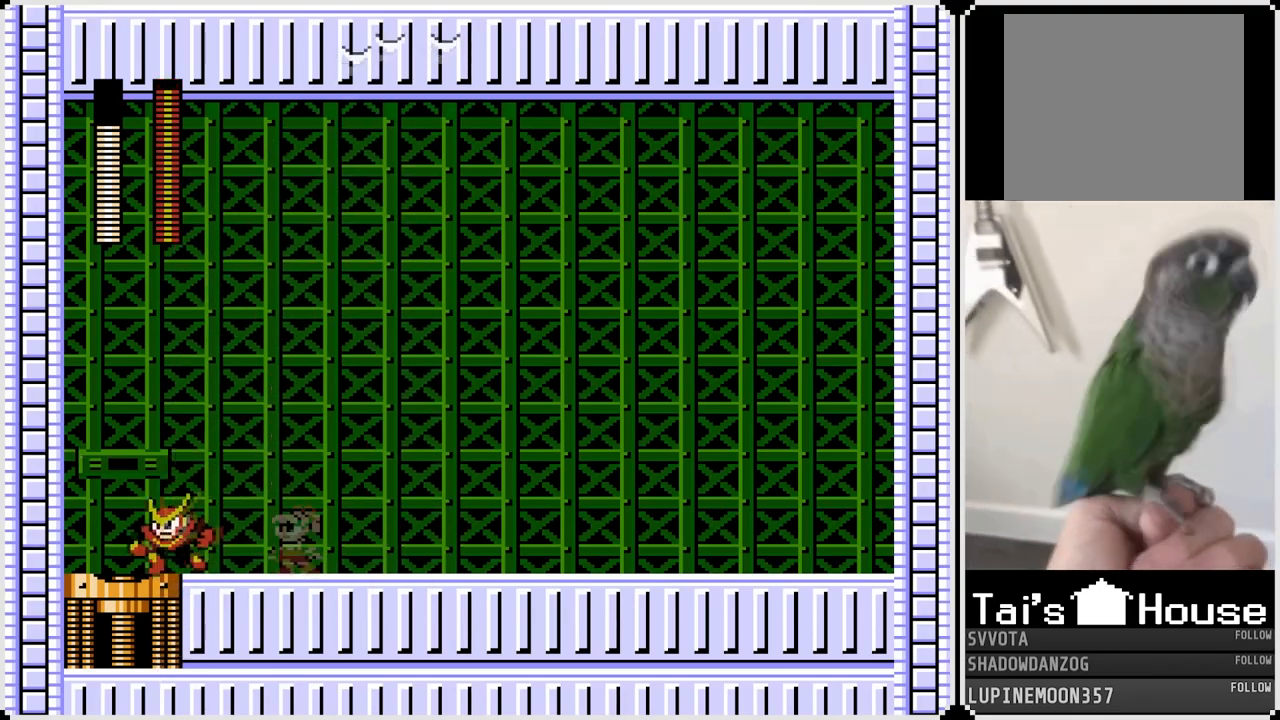
{"buttons": [], "left_stick": "center", "right_stick": "center", "events": [[33, "DPAD_LEFT", "down"], [83, "SQUARE", "down"], [150, "DPAD_LEFT", "up"], [183, "SQUARE", "up"], [267, "SQUARE", "down"], [350, "SQUARE", "up"]]}
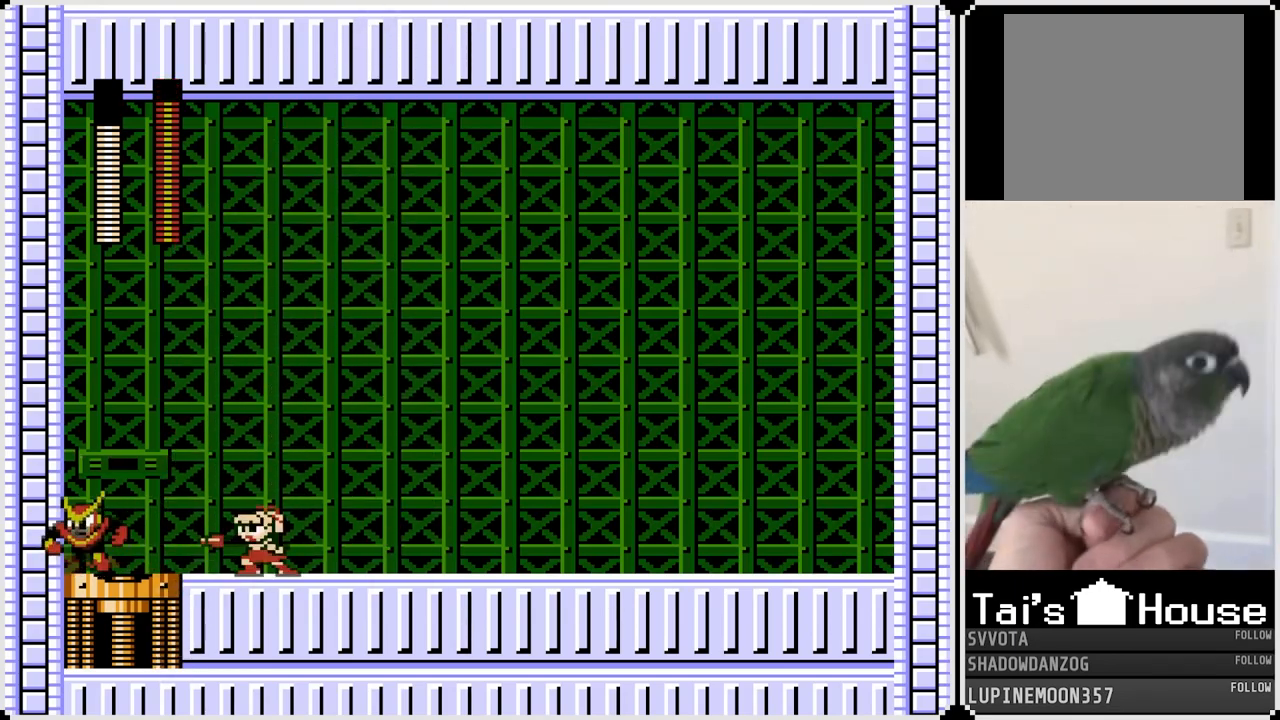
{"buttons": [], "left_stick": "center", "right_stick": "center", "events": [[17, "SQUARE", "down"], [117, "SQUARE", "up"], [183, "SQUARE", "down"], [267, "SQUARE", "up"], [333, "SQUARE", "down"], [417, "SQUARE", "up"]]}
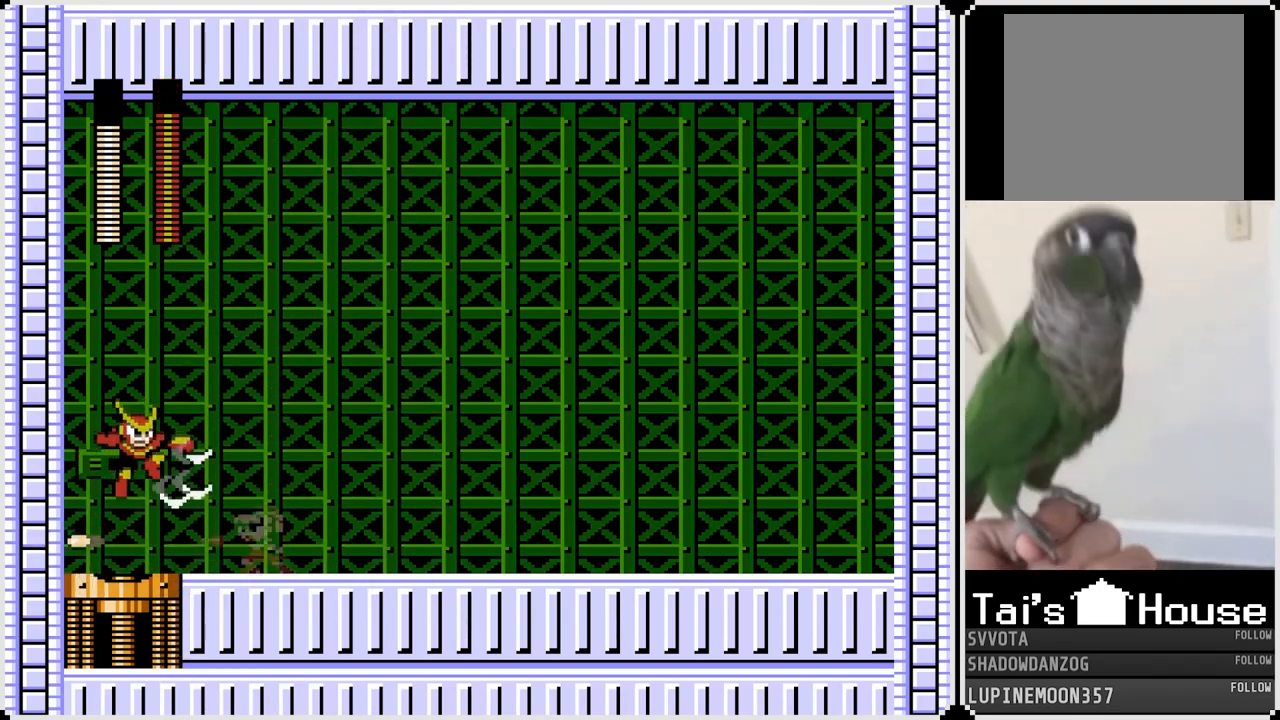
{"buttons": [], "left_stick": "center", "right_stick": "center", "events": [[117, "SQUARE", "down"], [200, "SQUARE", "up"], [250, "SQUARE", "down"], [367, "SQUARE", "up"]]}
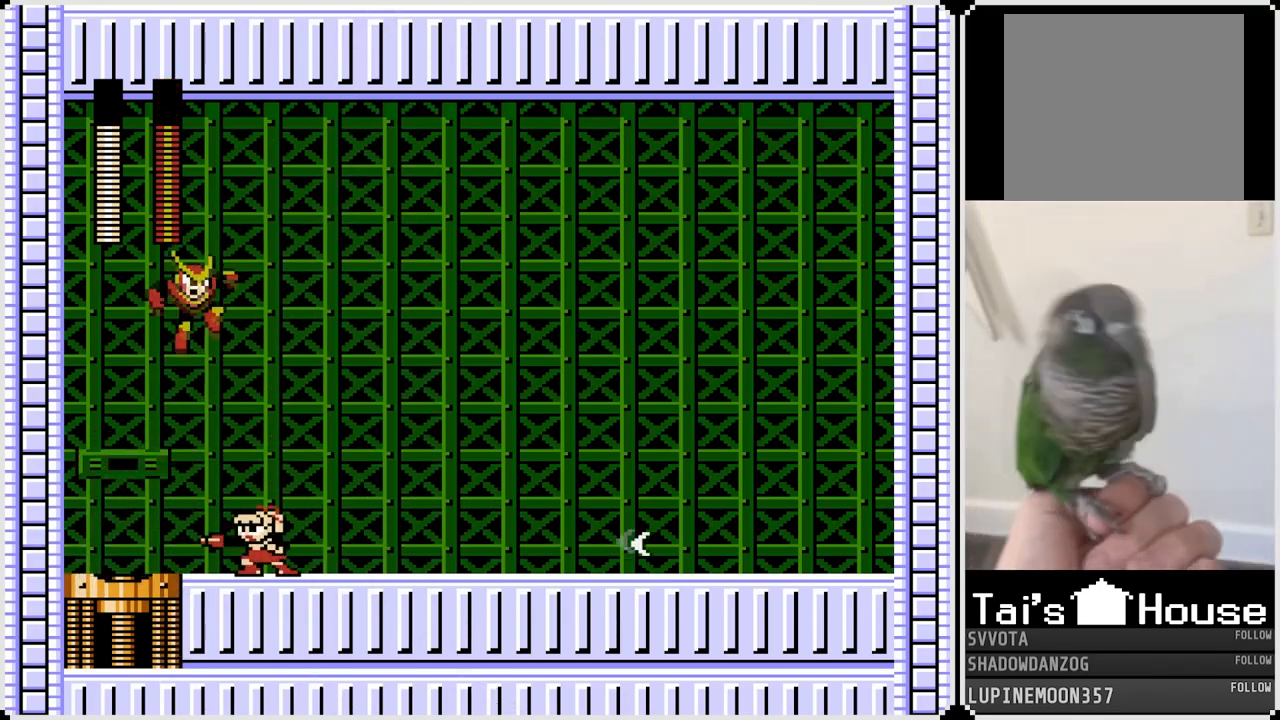
{"buttons": ["CROSS", "SQUARE", "DPAD_RIGHT"], "left_stick": "center", "right_stick": "center", "events": [[67, "DPAD_RIGHT", "down"], [317, "CROSS", "down"], [450, "SQUARE", "down"]]}
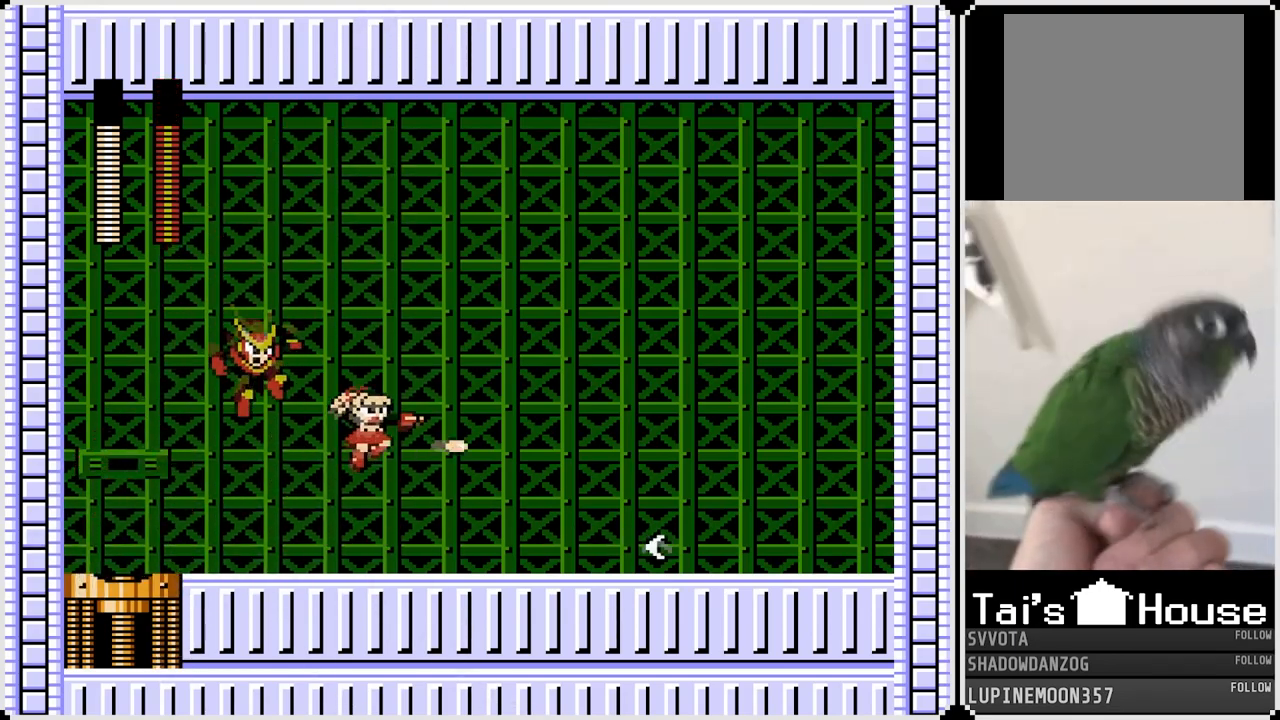
{"buttons": ["DPAD_RIGHT"], "left_stick": "center", "right_stick": "center", "events": [[400, "SQUARE", "up"], [417, "CROSS", "up"]]}
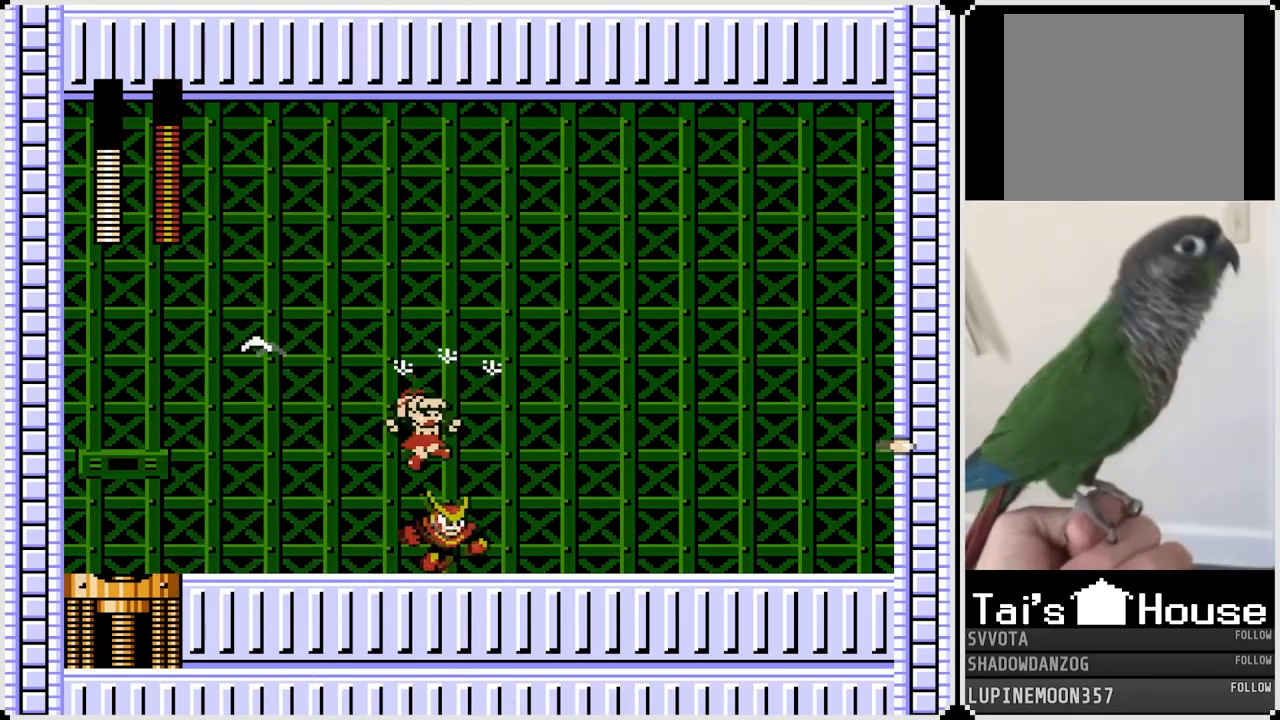
{"buttons": ["SQUARE", "DPAD_RIGHT"], "left_stick": "center", "right_stick": "center", "events": [[100, "DPAD_RIGHT", "up"], [100, "SQUARE", "down"], [183, "DPAD_RIGHT", "down"], [183, "SQUARE", "up"], [250, "SQUARE", "down"], [333, "SQUARE", "up"], [350, "CROSS", "down"], [417, "SQUARE", "down"], [500, "CROSS", "up"]]}
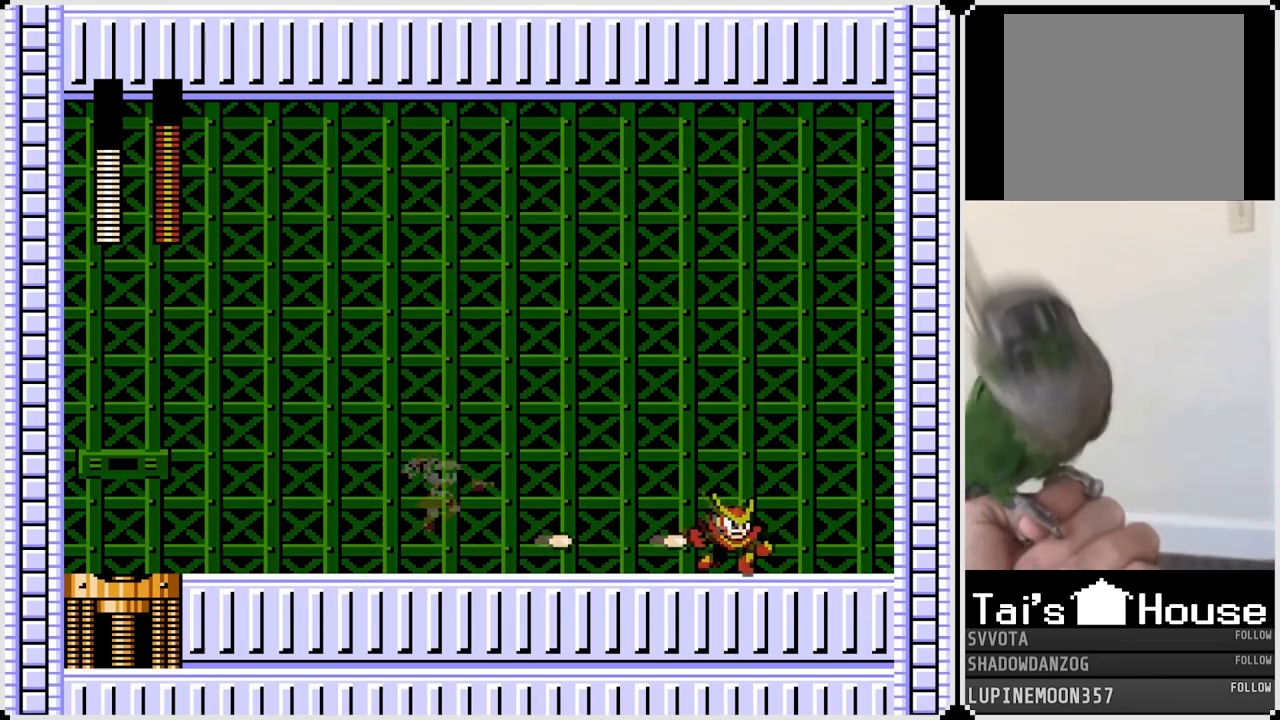
{"buttons": ["DPAD_RIGHT"], "left_stick": "center", "right_stick": "center", "events": [[33, "SQUARE", "up"], [50, "SQUARE", "down"], [167, "SQUARE", "up"], [217, "SQUARE", "down"], [317, "SQUARE", "up"], [367, "SQUARE", "down"], [467, "SQUARE", "up"]]}
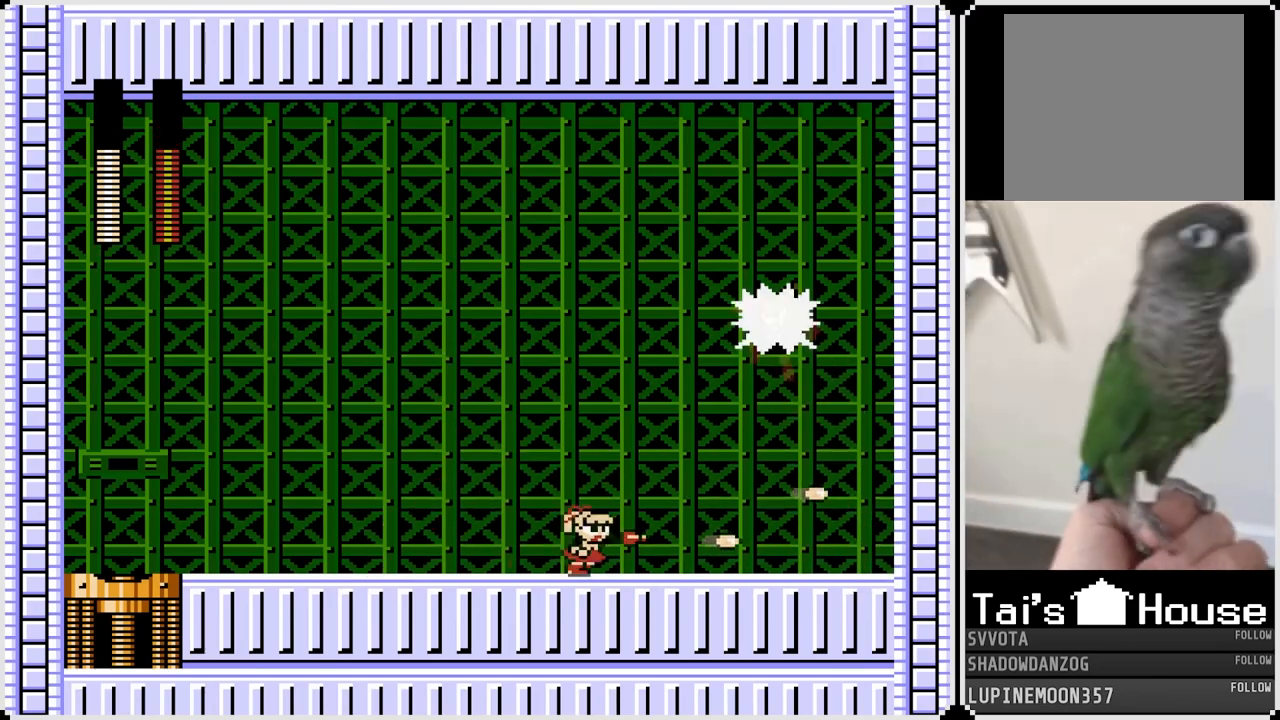
{"buttons": ["DPAD_LEFT"], "left_stick": "center", "right_stick": "center", "events": [[483, "DPAD_LEFT", "down"], [483, "DPAD_RIGHT", "up"]]}
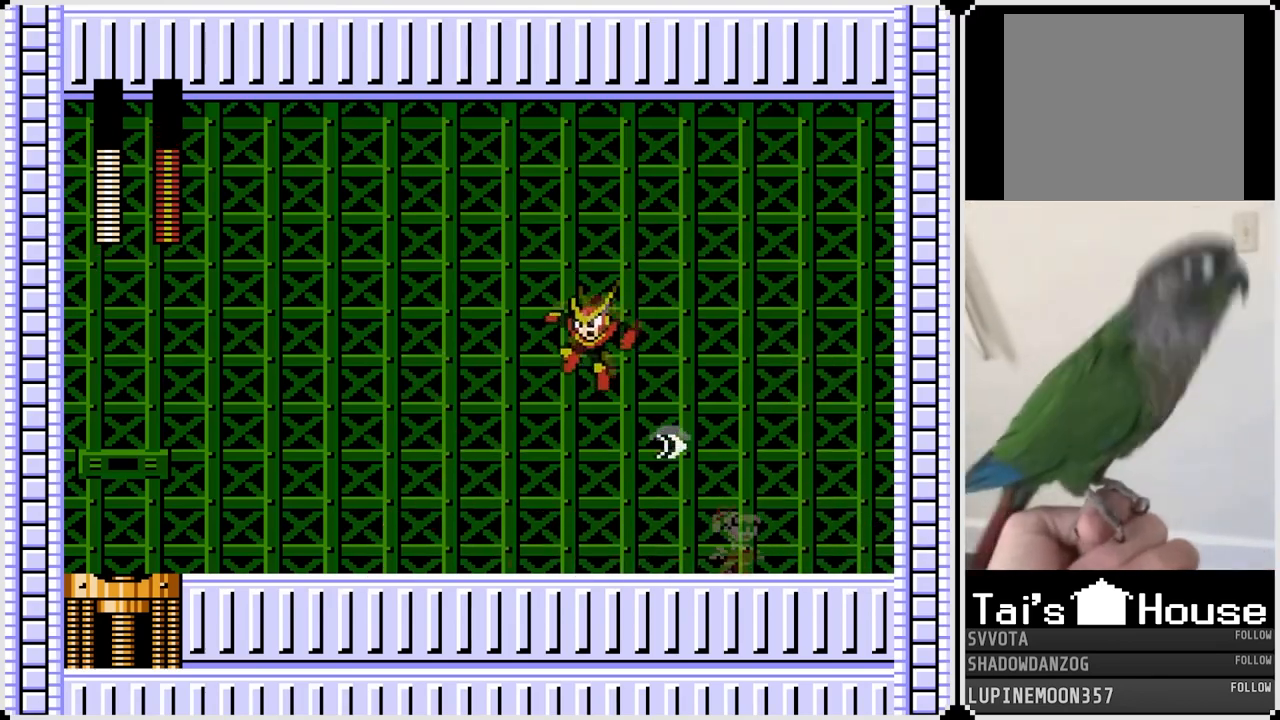
{"buttons": [], "left_stick": "center", "right_stick": "center", "events": [[17, "SQUARE", "down"], [83, "DPAD_LEFT", "up"], [83, "SQUARE", "up"], [150, "SQUARE", "down"], [250, "SQUARE", "up"], [317, "SQUARE", "down"], [417, "SQUARE", "up"]]}
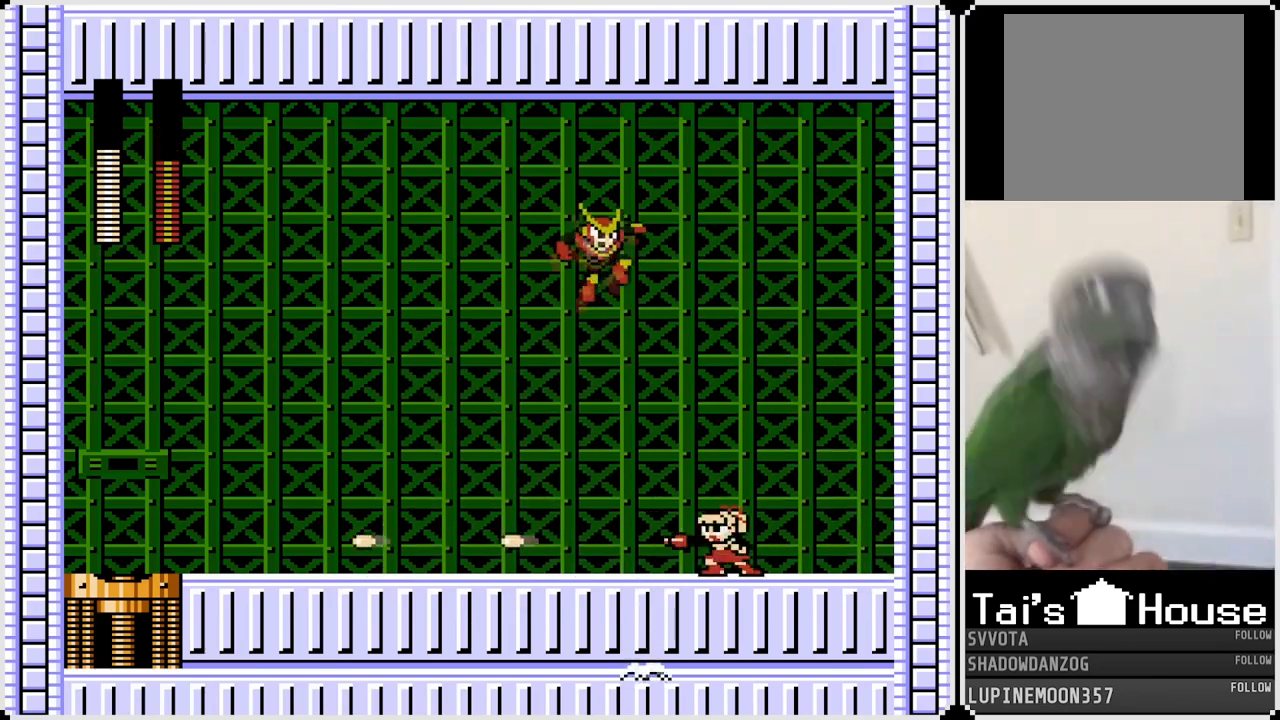
{"buttons": ["CROSS", "SQUARE", "DPAD_LEFT"], "left_stick": "center", "right_stick": "center", "events": [[67, "DPAD_LEFT", "down"], [283, "CROSS", "down"], [350, "SQUARE", "down"]]}
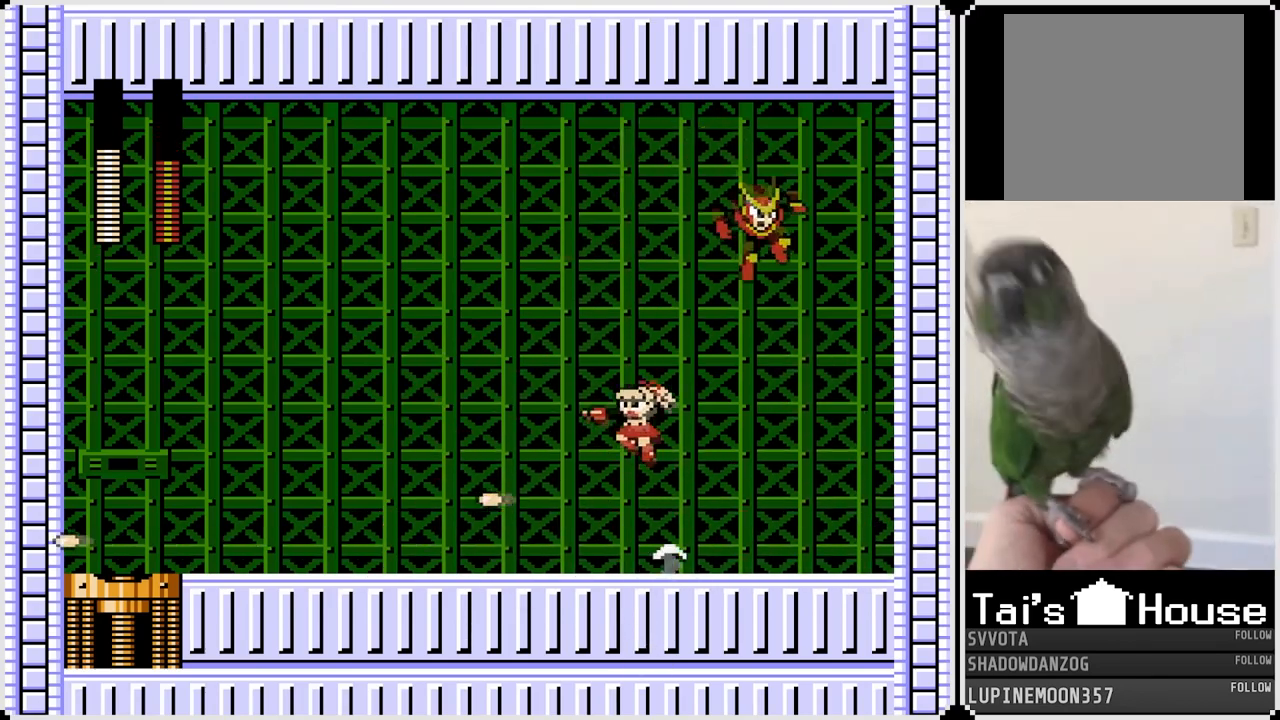
{"buttons": [], "left_stick": "center", "right_stick": "center", "events": [[100, "CROSS", "up"], [100, "SQUARE", "up"], [317, "DPAD_DOWN", "down"], [333, "DPAD_LEFT", "up"], [333, "DPAD_RIGHT", "down"], [367, "DPAD_DOWN", "up"], [367, "SQUARE", "down"], [450, "DPAD_RIGHT", "up"], [450, "SQUARE", "up"]]}
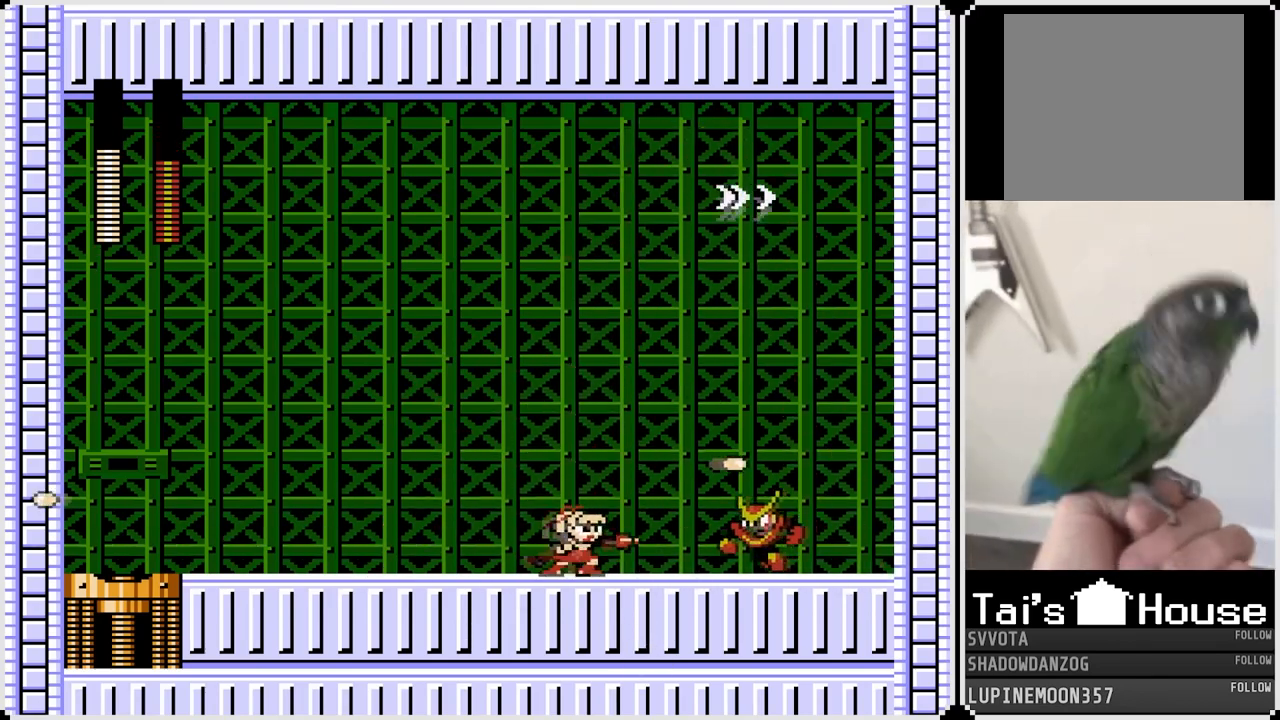
{"buttons": ["DPAD_RIGHT"], "left_stick": "center", "right_stick": "center", "events": [[17, "SQUARE", "down"], [117, "SQUARE", "up"], [133, "CROSS", "down"], [133, "SQUARE", "down"], [150, "DPAD_LEFT", "down"], [367, "DPAD_RIGHT", "down"], [383, "DPAD_LEFT", "up"], [500, "CROSS", "up"], [500, "SQUARE", "up"]]}
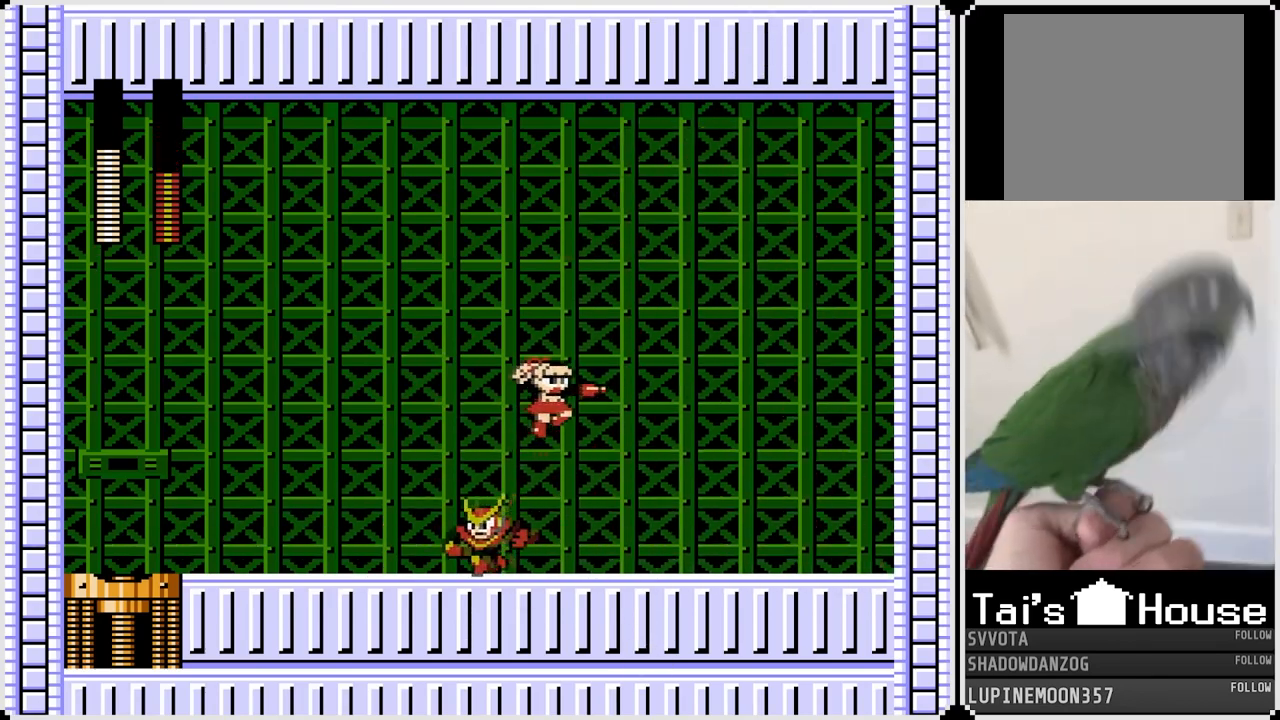
{"buttons": ["DPAD_LEFT"], "left_stick": "center", "right_stick": "center", "events": [[117, "DPAD_RIGHT", "up"], [150, "DPAD_LEFT", "down"], [250, "SQUARE", "down"], [367, "SQUARE", "up"], [400, "SQUARE", "down"], [500, "SQUARE", "up"]]}
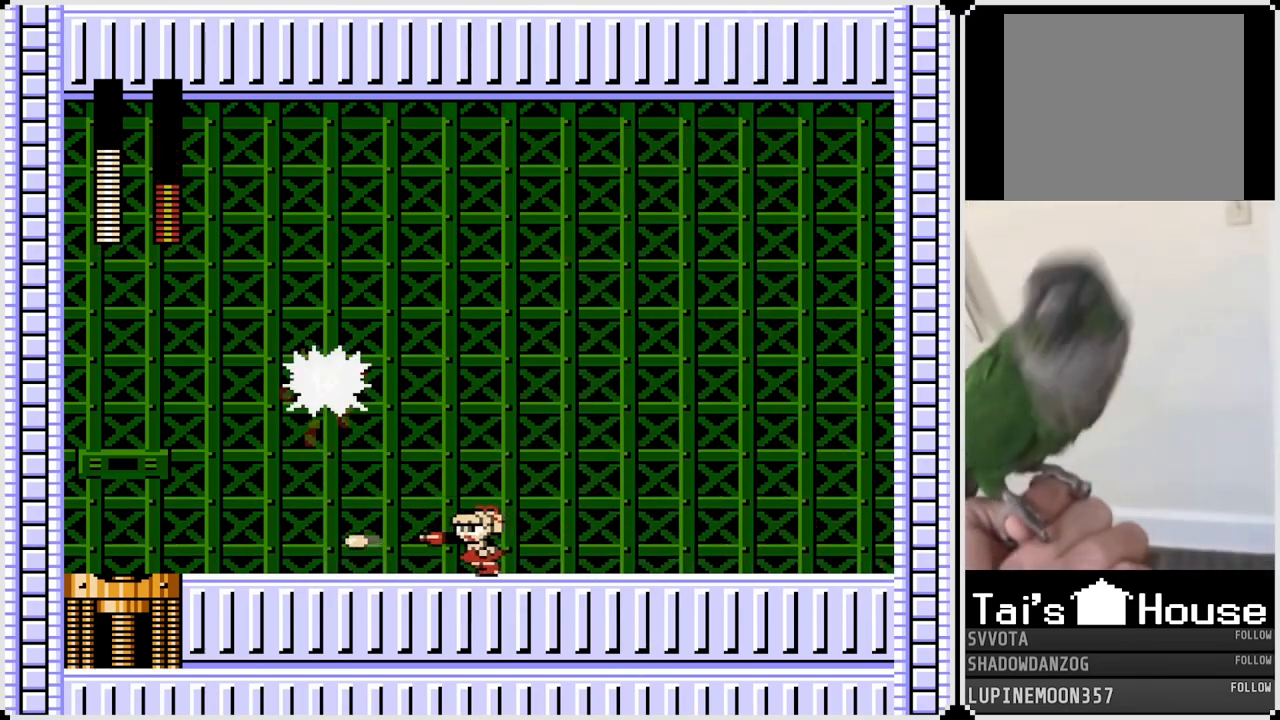
{"buttons": ["SQUARE", "DPAD_RIGHT"], "left_stick": "center", "right_stick": "center", "events": [[50, "SQUARE", "down"], [150, "SQUARE", "up"], [450, "DPAD_LEFT", "up"], [450, "DPAD_RIGHT", "down"], [500, "SQUARE", "down"]]}
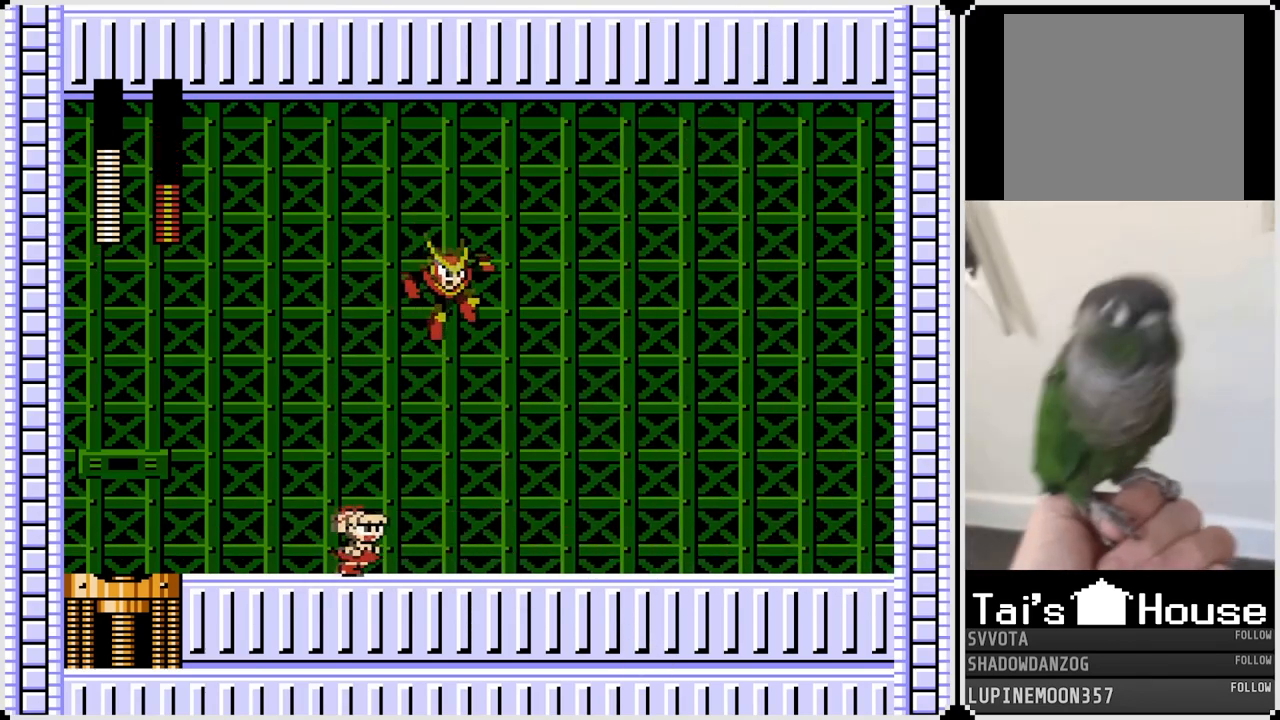
{"buttons": ["CROSS", "SQUARE"], "left_stick": "center", "right_stick": "center", "events": [[33, "DPAD_RIGHT", "up"], [100, "SQUARE", "up"], [167, "SQUARE", "down"], [250, "SQUARE", "up"], [317, "SQUARE", "down"], [400, "CROSS", "down"]]}
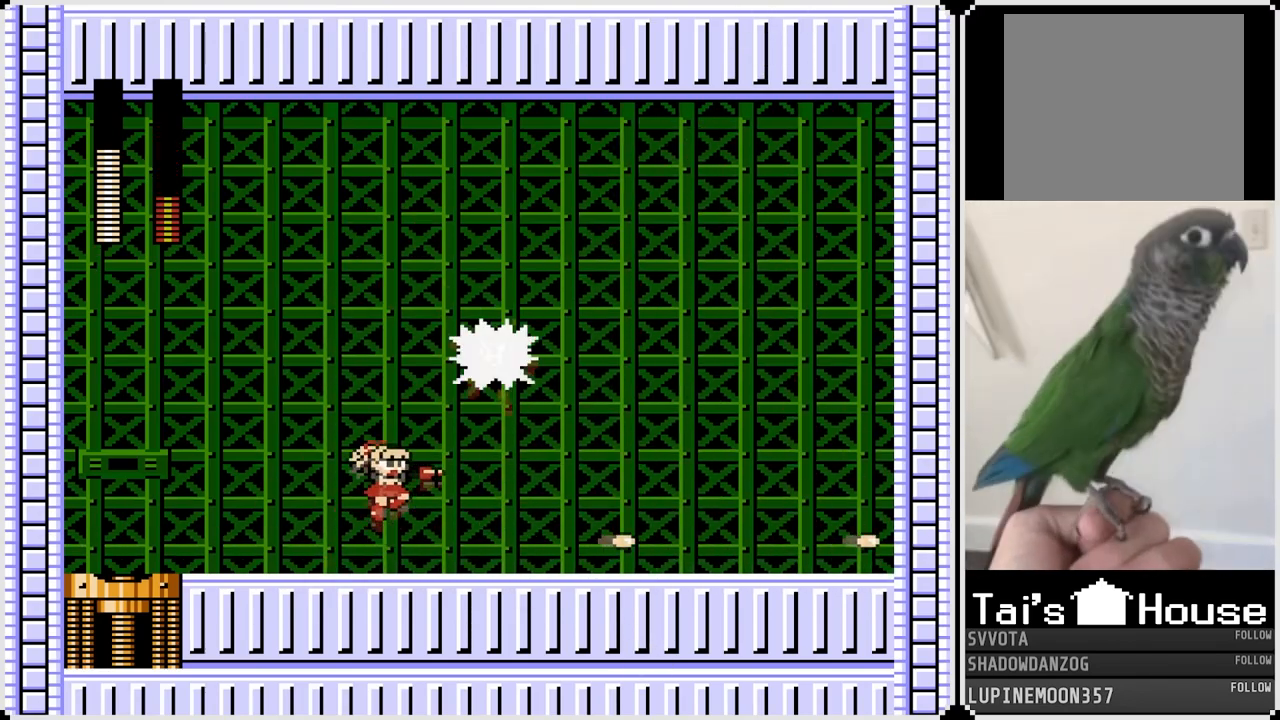
{"buttons": ["SQUARE", "DPAD_RIGHT"], "left_stick": "center", "right_stick": "center", "events": [[133, "CROSS", "up"], [133, "SQUARE", "up"], [150, "DPAD_LEFT", "down"], [317, "DPAD_LEFT", "up"], [317, "DPAD_RIGHT", "down"], [483, "SQUARE", "down"]]}
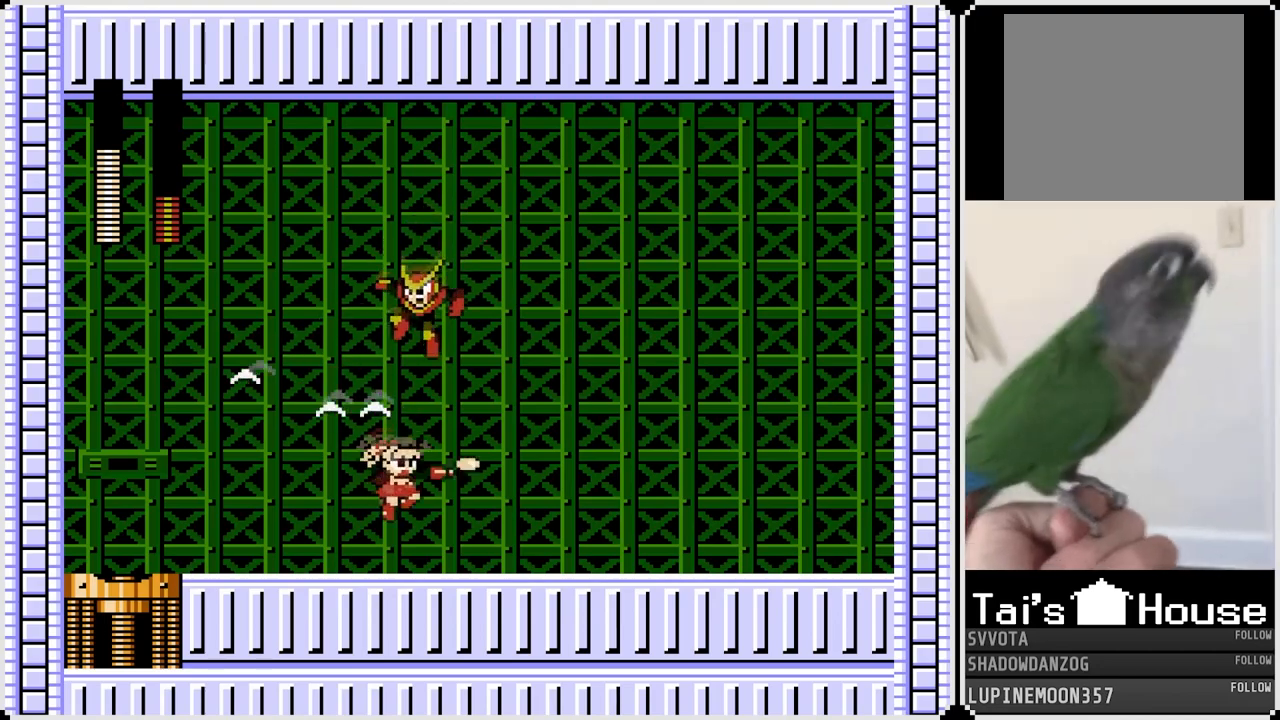
{"buttons": ["SQUARE", "DPAD_LEFT"], "left_stick": "center", "right_stick": "center", "events": [[100, "SQUARE", "up"], [417, "DPAD_LEFT", "down"], [417, "SQUARE", "down"], [433, "DPAD_RIGHT", "up"]]}
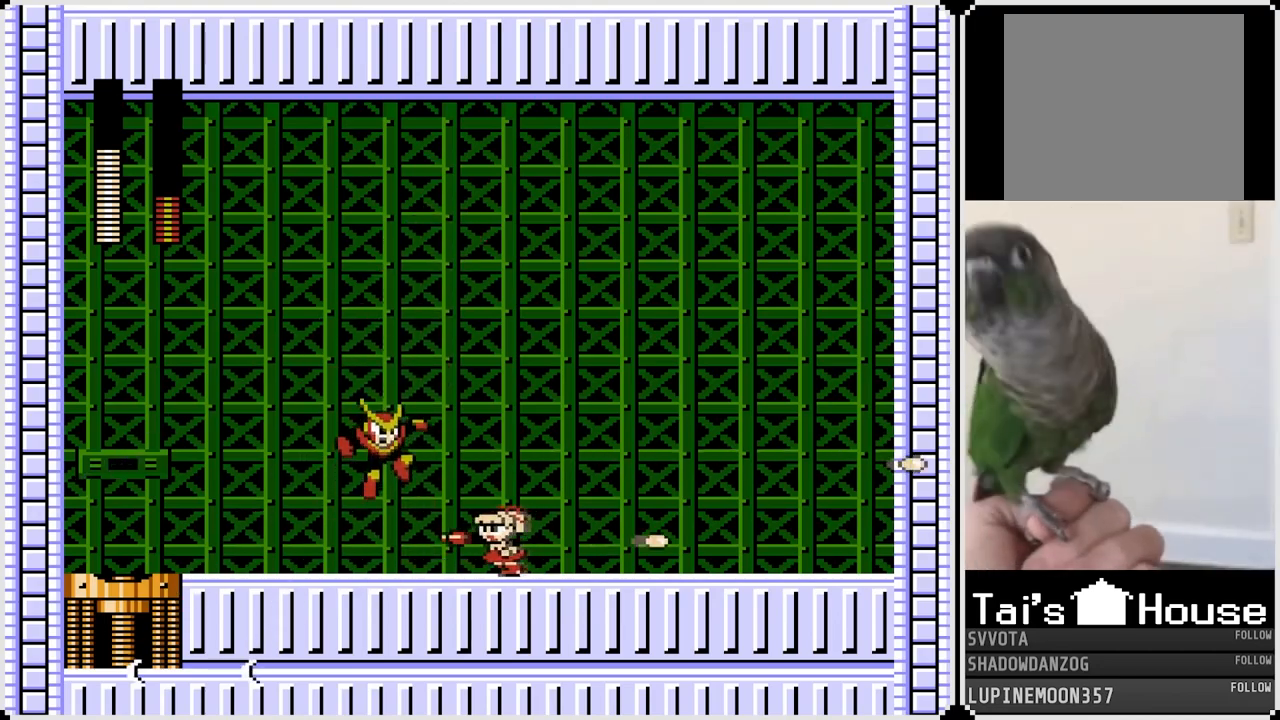
{"buttons": ["CROSS", "SQUARE", "DPAD_RIGHT"], "left_stick": "center", "right_stick": "center", "events": [[17, "SQUARE", "up"], [33, "DPAD_LEFT", "up"], [33, "DPAD_RIGHT", "down"], [217, "SQUARE", "down"], [267, "DPAD_LEFT", "down"], [267, "DPAD_RIGHT", "up"], [283, "SQUARE", "up"], [350, "SQUARE", "down"], [383, "CROSS", "down"], [400, "DPAD_LEFT", "up"], [400, "DPAD_RIGHT", "down"]]}
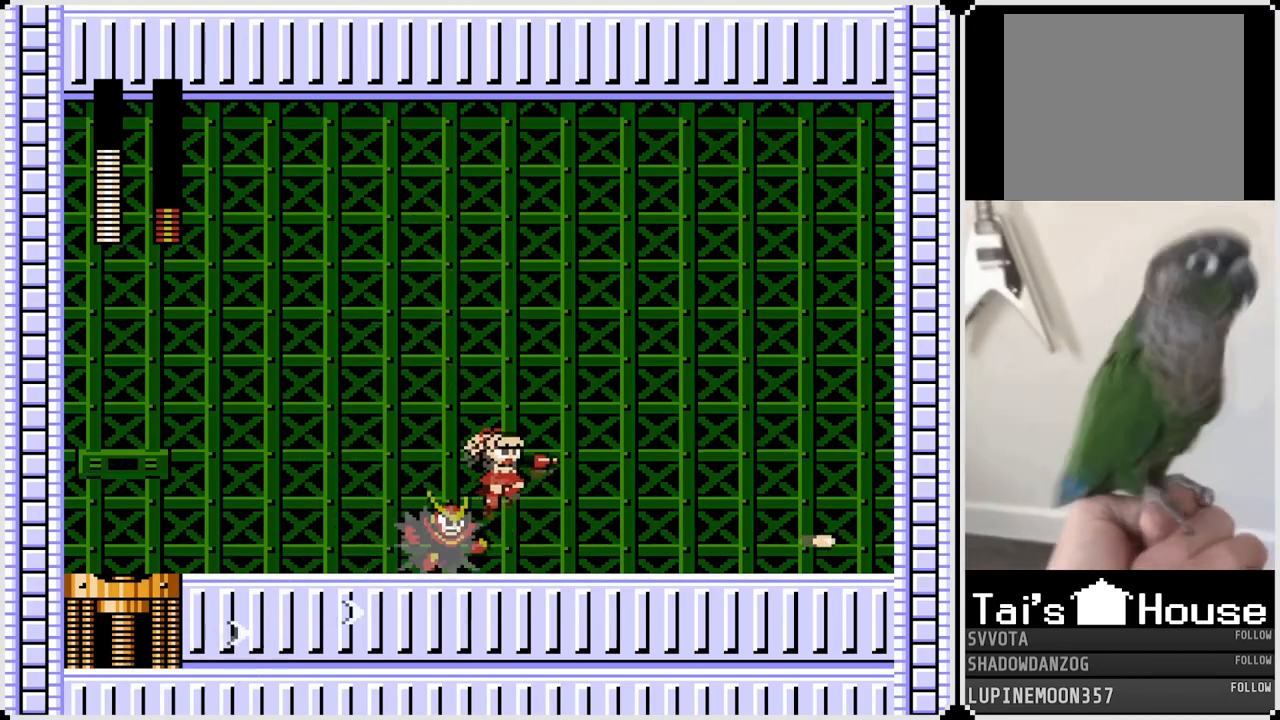
{"buttons": ["DPAD_RIGHT"], "left_stick": "center", "right_stick": "center", "events": [[83, "DPAD_LEFT", "down"], [83, "DPAD_RIGHT", "up"], [300, "CROSS", "up"], [300, "SQUARE", "up"], [433, "DPAD_RIGHT", "down"], [450, "DPAD_LEFT", "up"]]}
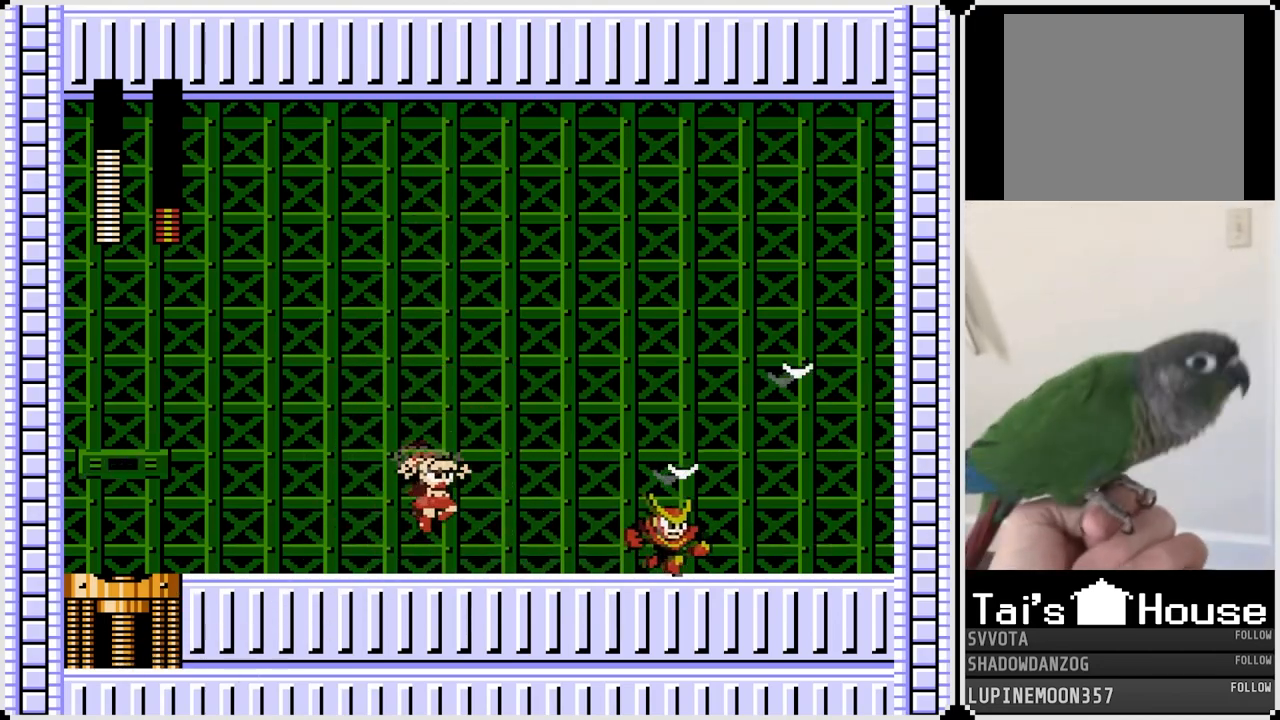
{"buttons": ["SQUARE"], "left_stick": "center", "right_stick": "center", "events": [[17, "SQUARE", "down"], [117, "SQUARE", "up"], [167, "SQUARE", "down"], [250, "DPAD_RIGHT", "up"], [267, "SQUARE", "up"], [317, "SQUARE", "down"], [417, "SQUARE", "up"], [467, "SQUARE", "down"]]}
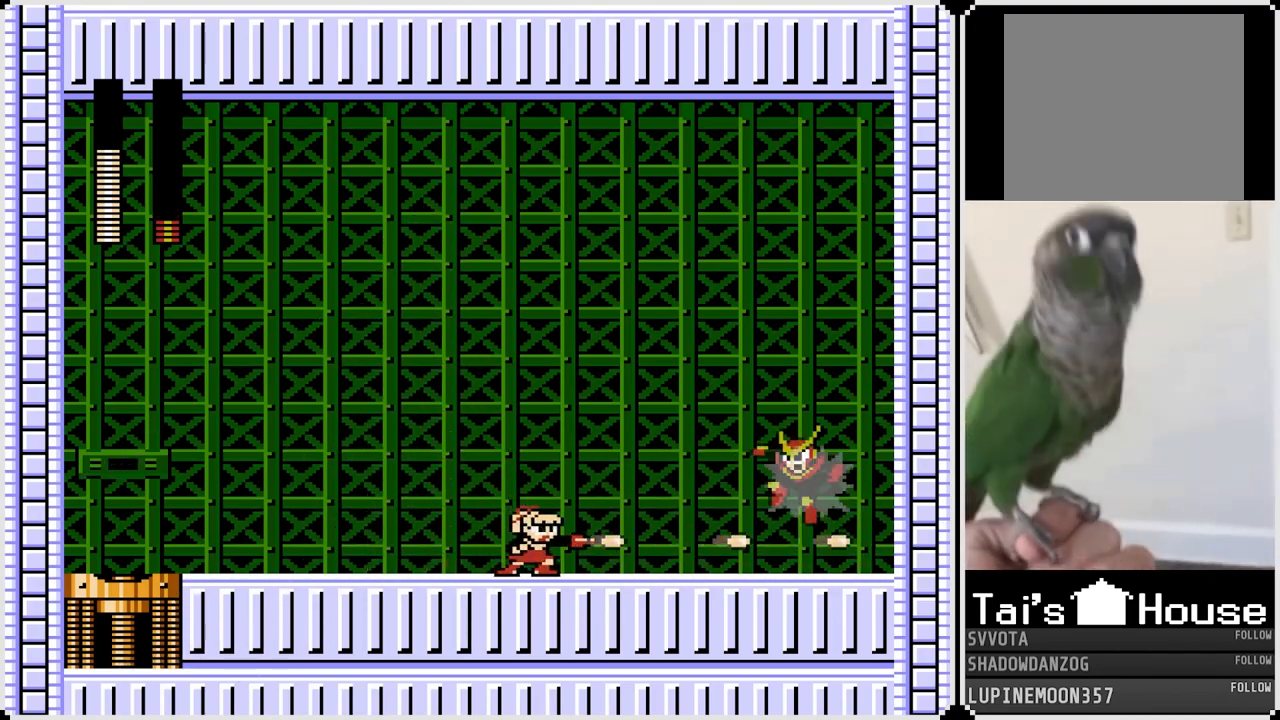
{"buttons": [], "left_stick": "center", "right_stick": "center", "events": [[67, "SQUARE", "up"], [133, "SQUARE", "down"], [167, "DPAD_RIGHT", "down"], [183, "SQUARE", "up"], [333, "DPAD_RIGHT", "up"], [367, "SQUARE", "down"], [467, "SQUARE", "up"]]}
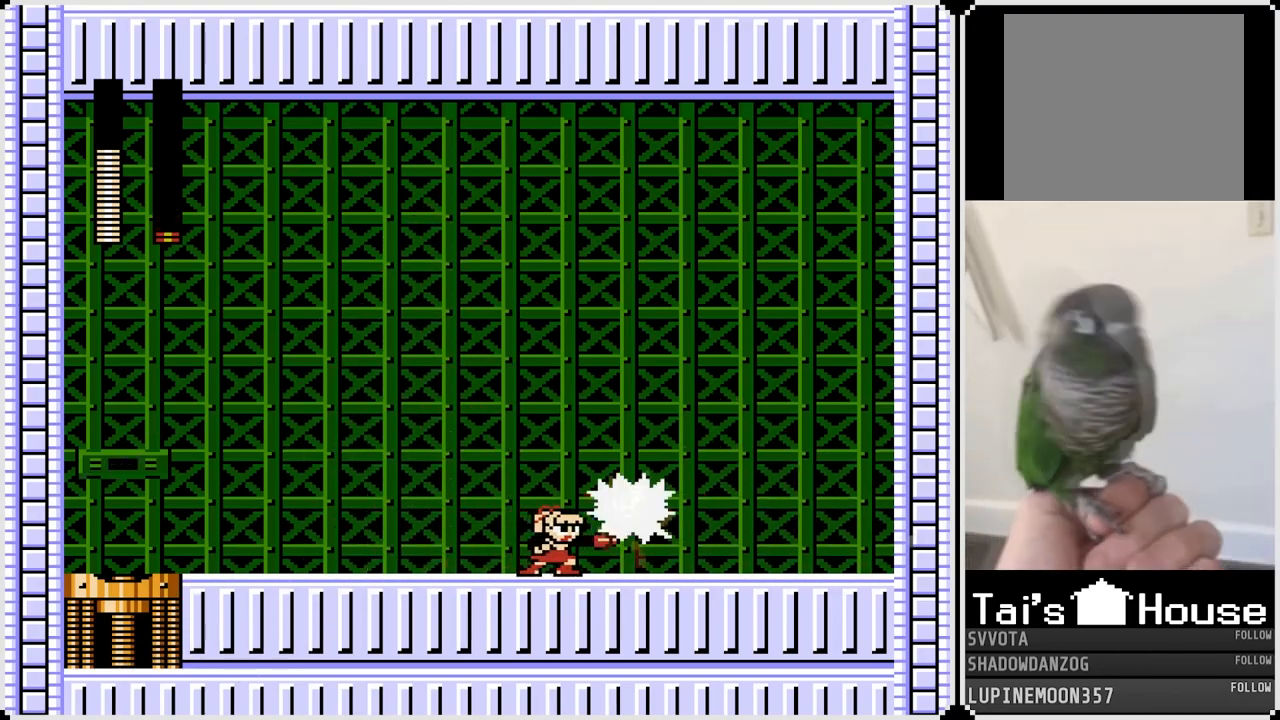
{"buttons": ["SQUARE"], "left_stick": "center", "right_stick": "center", "events": [[67, "DPAD_LEFT", "down"], [100, "SQUARE", "down"], [183, "SQUARE", "up"], [283, "DPAD_LEFT", "up"], [317, "DPAD_RIGHT", "down"], [417, "SQUARE", "down"], [500, "DPAD_RIGHT", "up"]]}
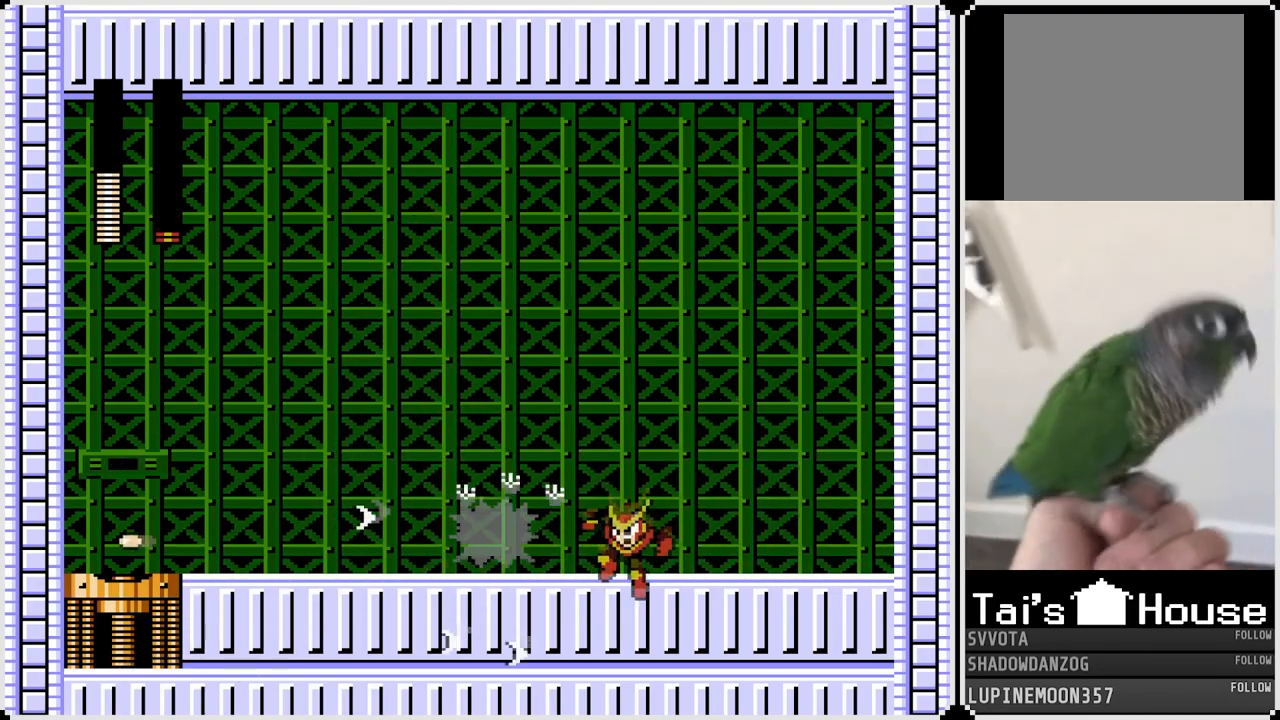
{"buttons": ["DPAD_RIGHT"], "left_stick": "center", "right_stick": "center", "events": [[67, "SQUARE", "up"], [167, "SQUARE", "down"], [200, "SQUARE", "up"], [367, "CROSS", "down"], [367, "DPAD_RIGHT", "down"], [383, "SQUARE", "down"], [433, "CROSS", "up"], [483, "SQUARE", "up"]]}
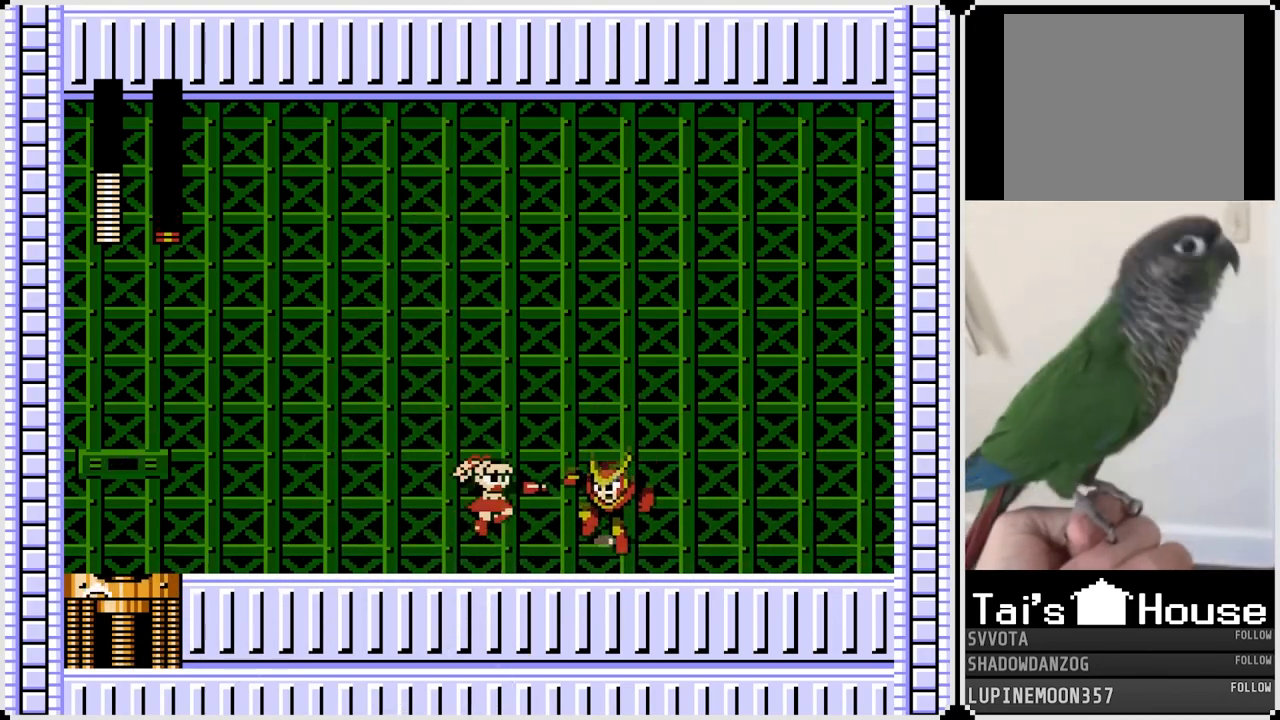
{"buttons": ["DPAD_RIGHT"], "left_stick": "center", "right_stick": "center", "events": [[17, "DPAD_RIGHT", "up"], [17, "SQUARE", "down"], [117, "SQUARE", "up"], [167, "SQUARE", "down"], [250, "SQUARE", "up"], [350, "SQUARE", "down"], [433, "SQUARE", "up"], [483, "DPAD_RIGHT", "down"]]}